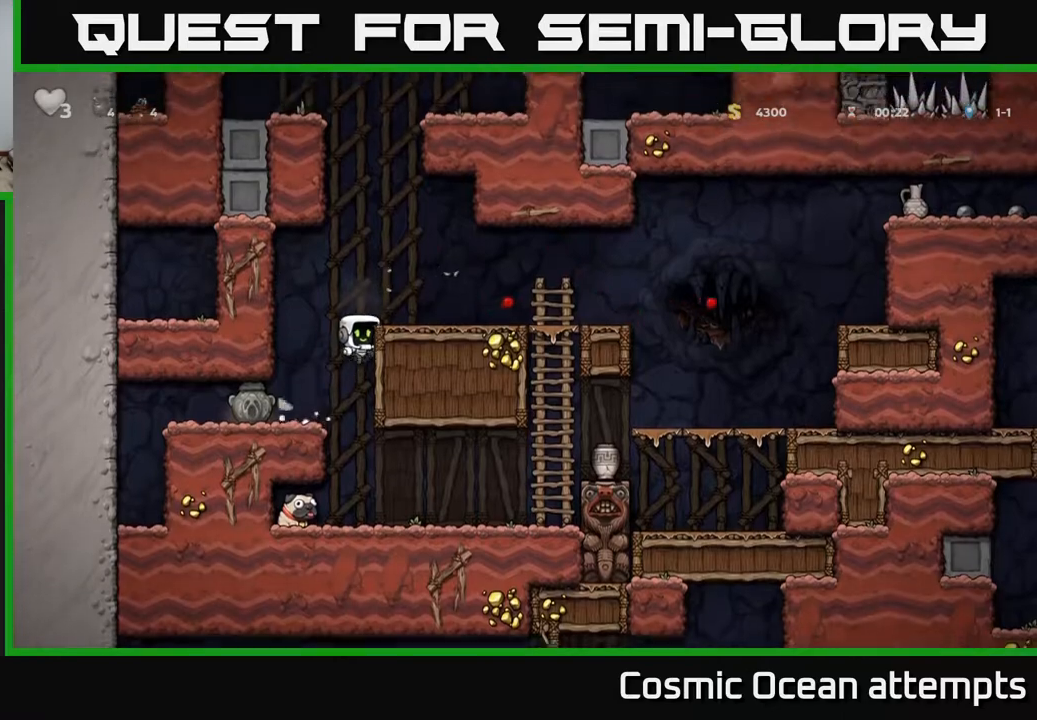
Gameplay with a controller (Xbox layout); each line is a JSON object with the inputs held at the frame after it. "events" lists button and stick changes between this image and that frame as [ms after this image, input, new state], when the widget could be followed in between. Not read: left_stick.
{"buttons": ["DPAD_RIGHT"], "right_stick": "center", "events": [[67, "A", "down"], [233, "A", "up"]]}
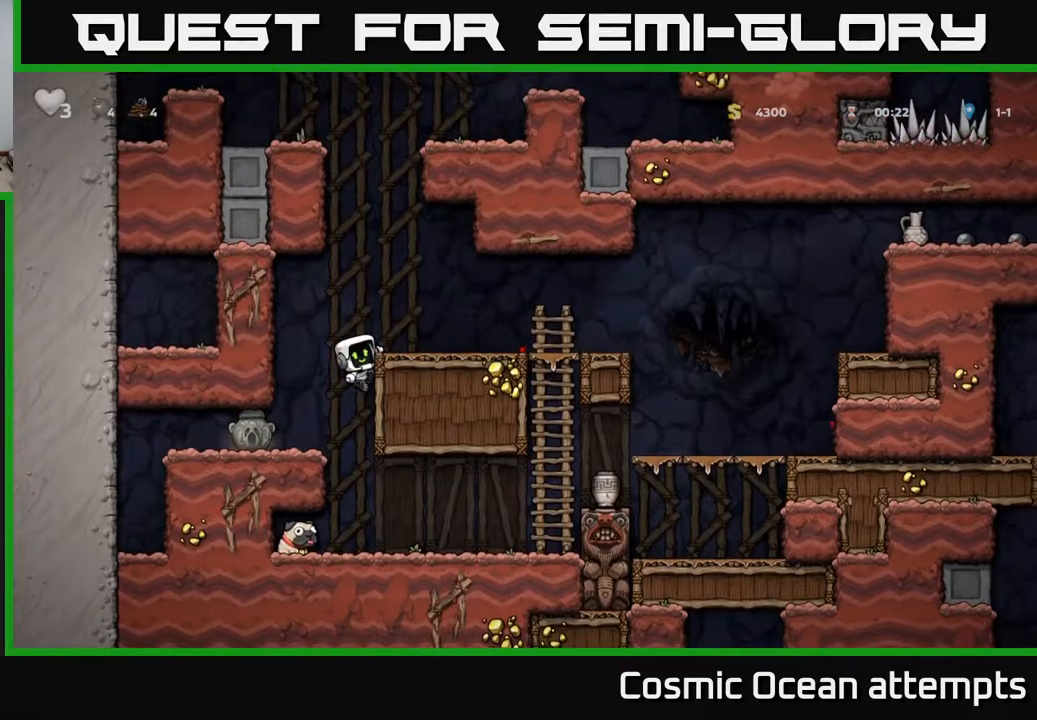
{"buttons": ["DPAD_RIGHT"], "right_stick": "center", "events": [[50, "A", "down"], [183, "A", "up"]]}
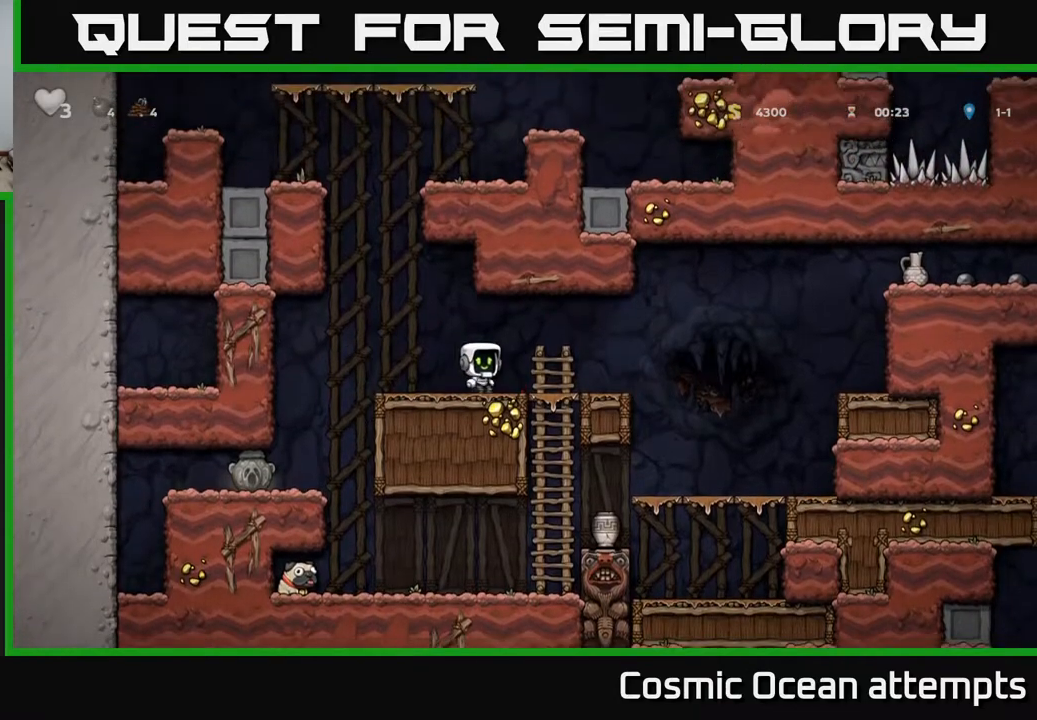
{"buttons": [], "right_stick": "center", "events": [[83, "DPAD_DOWN", "down"], [83, "DPAD_RIGHT", "up"], [150, "A", "down"], [233, "DPAD_DOWN", "up"], [250, "A", "up"], [400, "DPAD_RIGHT", "down"], [500, "DPAD_RIGHT", "up"]]}
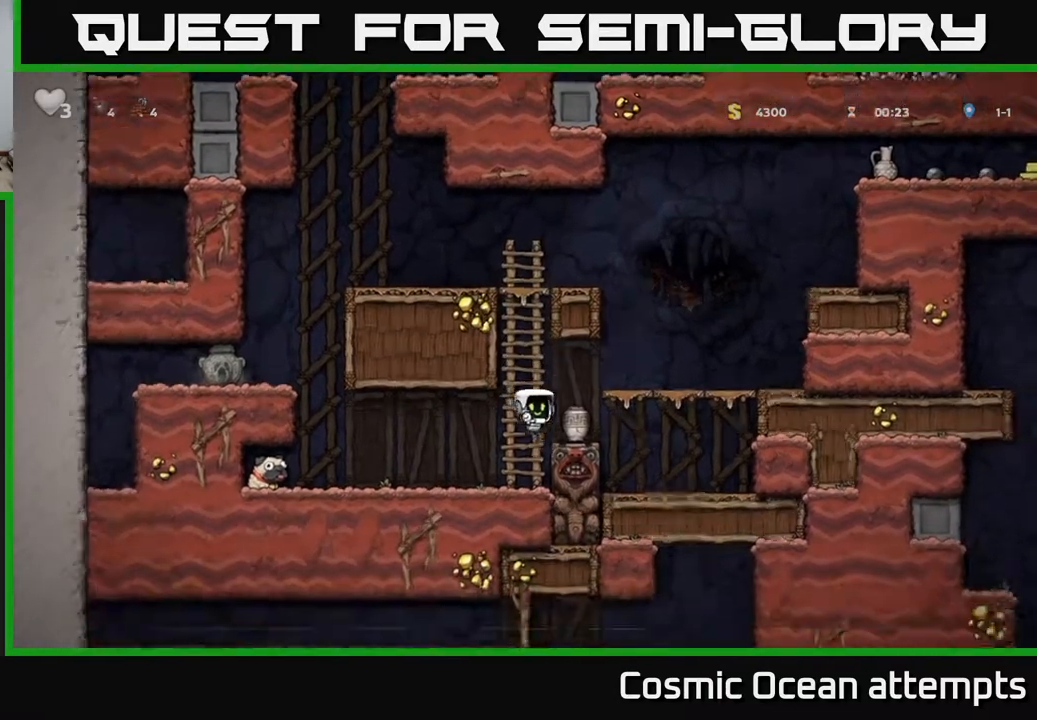
{"buttons": ["A", "DPAD_LEFT"], "right_stick": "center", "events": [[133, "DPAD_DOWN", "down"], [217, "X", "down"], [267, "DPAD_DOWN", "up"], [300, "X", "up"], [433, "A", "down"], [450, "DPAD_LEFT", "down"]]}
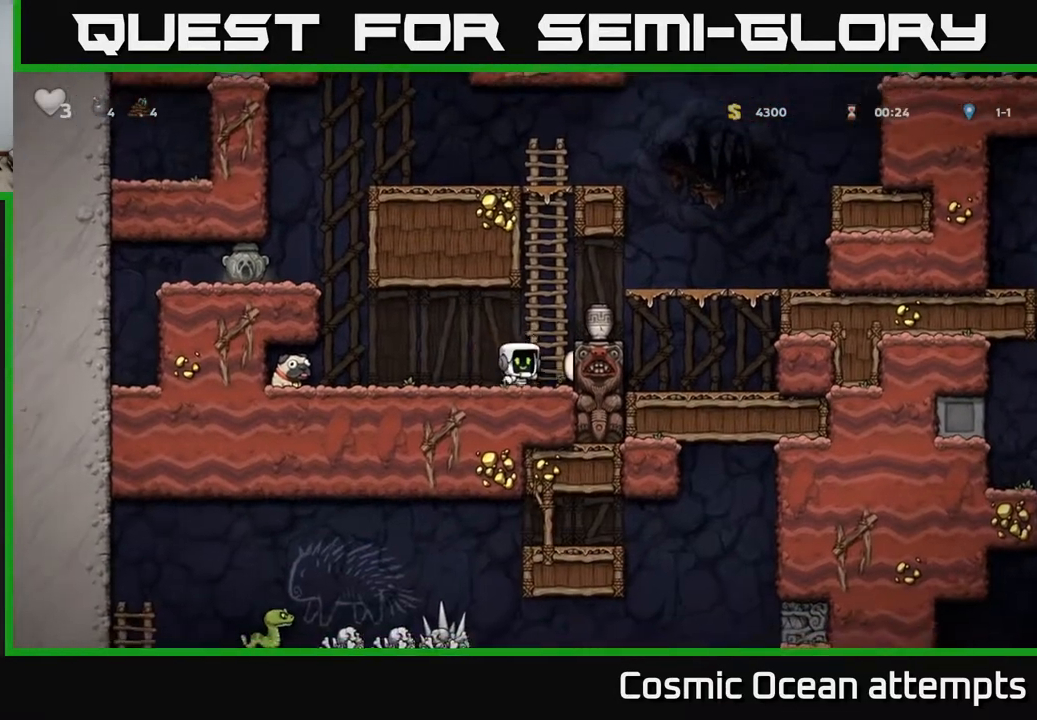
{"buttons": ["DPAD_RIGHT"], "right_stick": "center", "events": [[83, "A", "up"], [233, "DPAD_LEFT", "up"], [350, "DPAD_RIGHT", "down"]]}
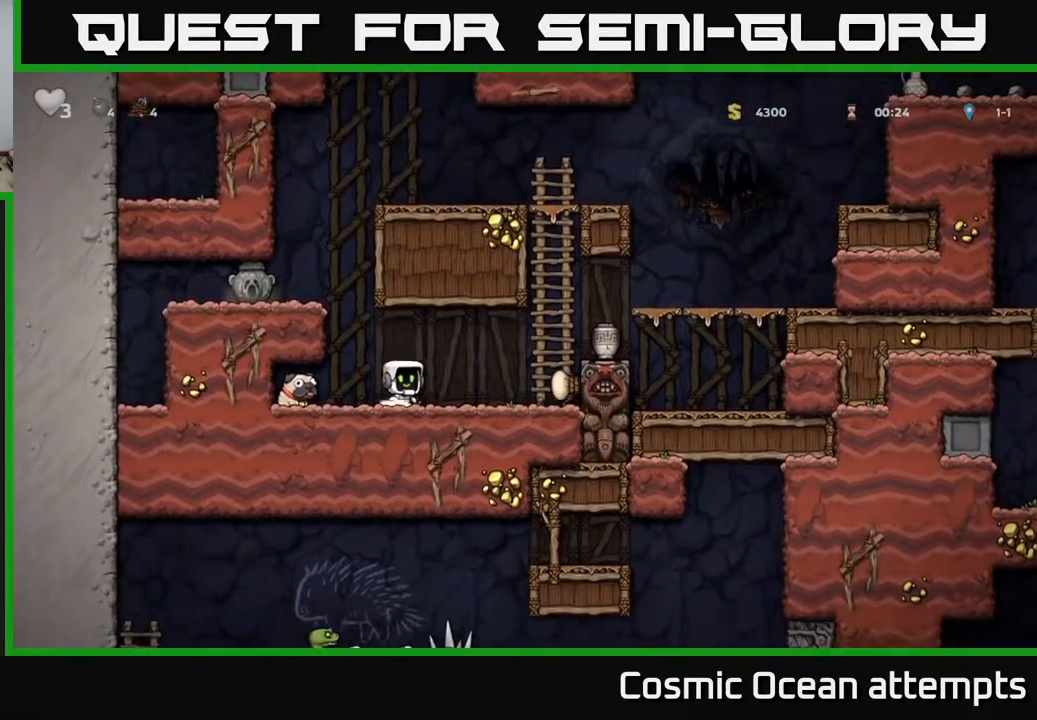
{"buttons": ["DPAD_DOWN"], "right_stick": "center", "events": [[150, "A", "down"], [250, "A", "up"], [333, "DPAD_RIGHT", "up"], [417, "DPAD_DOWN", "down"]]}
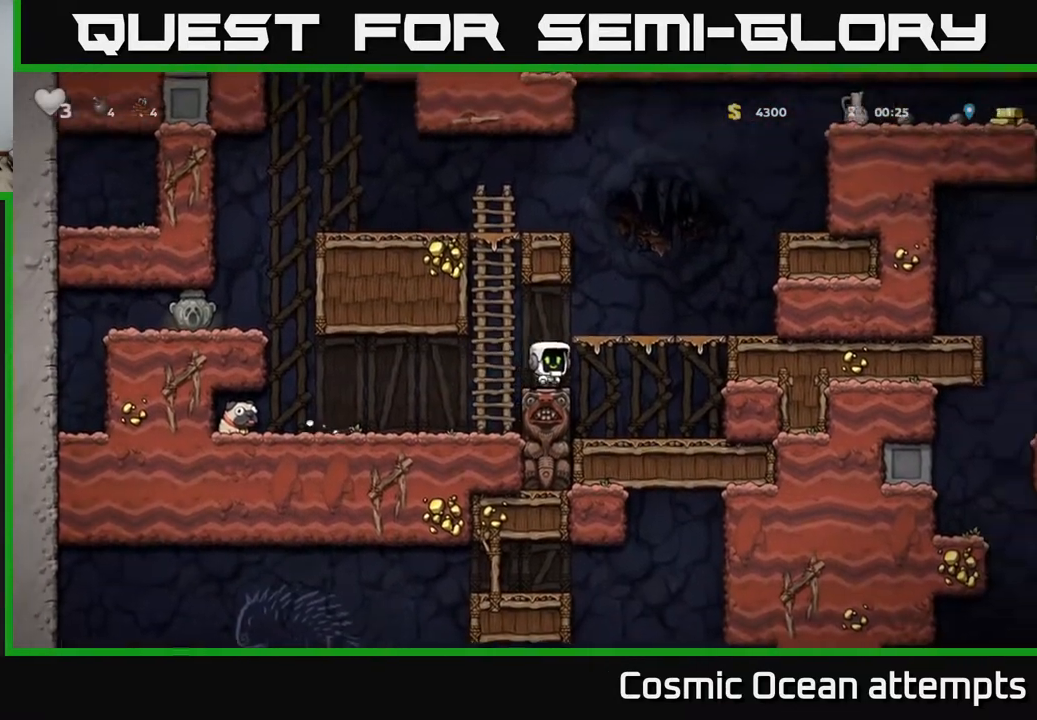
{"buttons": [], "right_stick": "center", "events": [[50, "X", "down"], [67, "DPAD_DOWN", "up"], [150, "X", "up"], [217, "X", "down"], [283, "X", "up"]]}
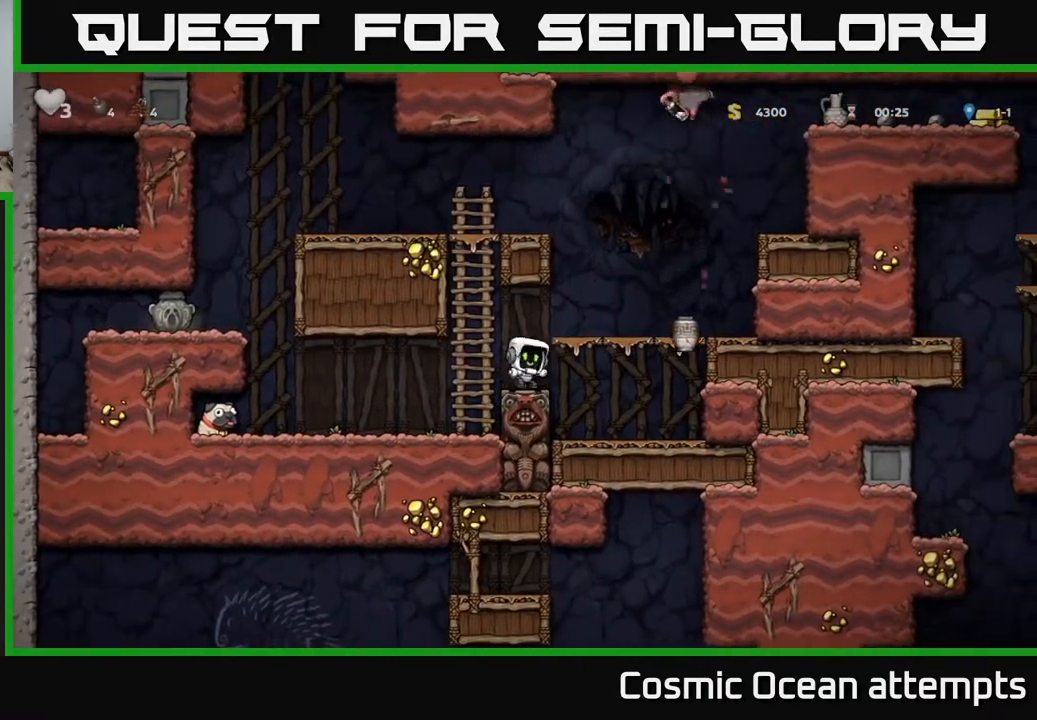
{"buttons": ["DPAD_RIGHT"], "right_stick": "center", "events": [[417, "DPAD_RIGHT", "down"]]}
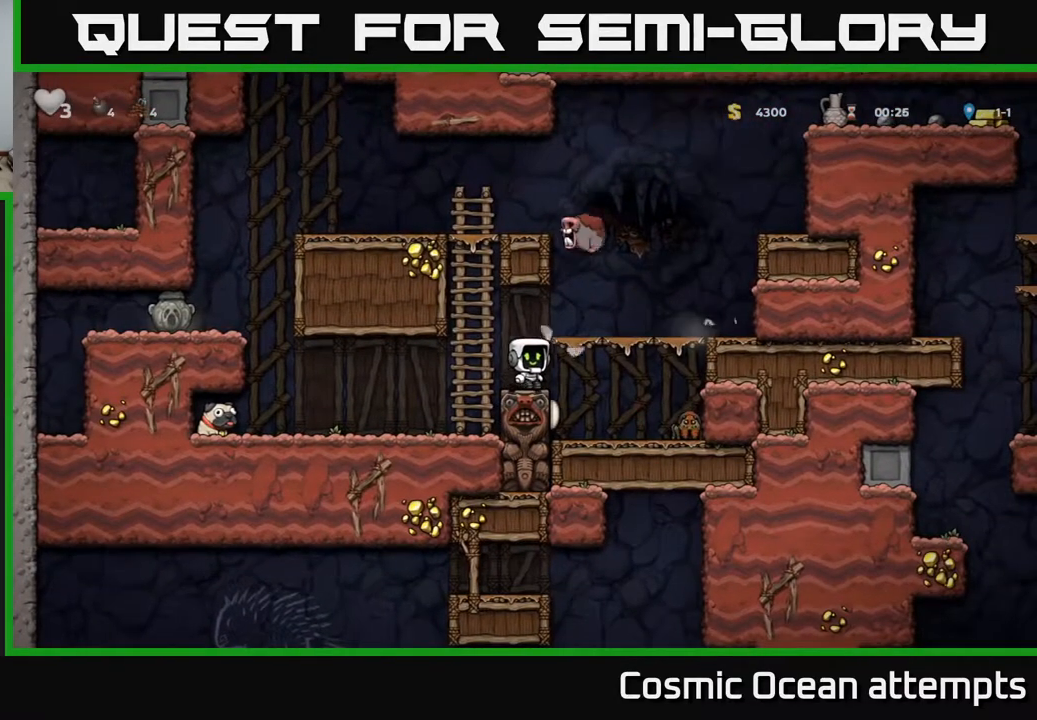
{"buttons": [], "right_stick": "center", "events": [[150, "X", "down"], [300, "X", "up"], [417, "DPAD_RIGHT", "up"]]}
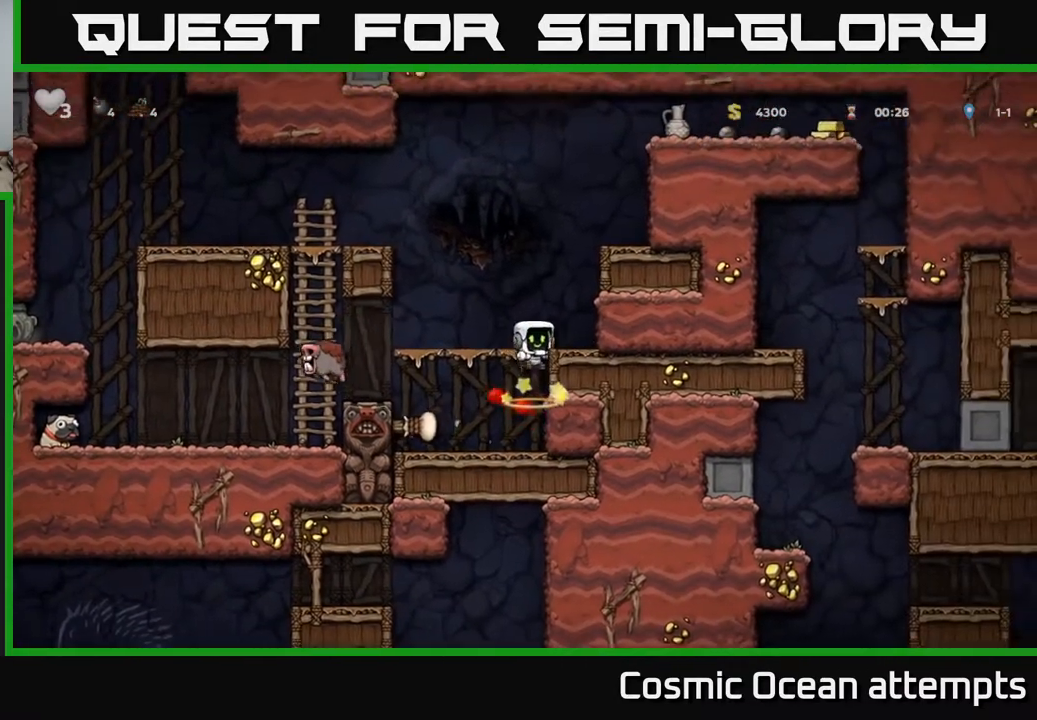
{"buttons": ["DPAD_RIGHT"], "right_stick": "center", "events": [[300, "DPAD_RIGHT", "down"], [367, "A", "down"], [467, "A", "up"]]}
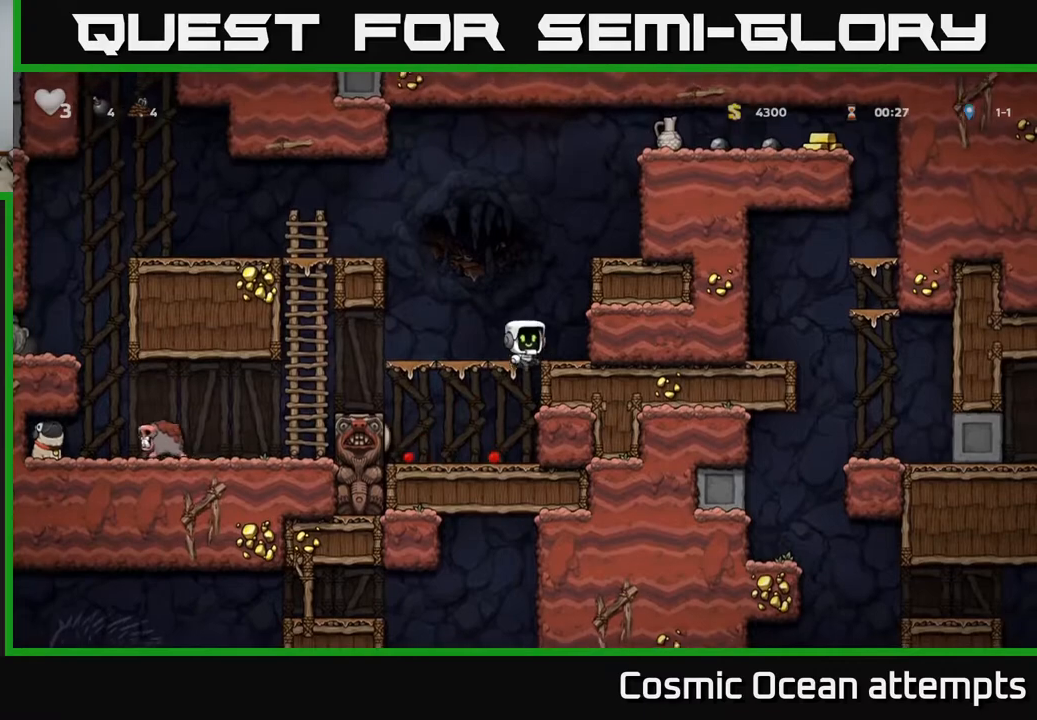
{"buttons": ["DPAD_RIGHT"], "right_stick": "center", "events": [[83, "DPAD_RIGHT", "up"], [250, "A", "down"], [383, "A", "up"], [383, "DPAD_RIGHT", "down"]]}
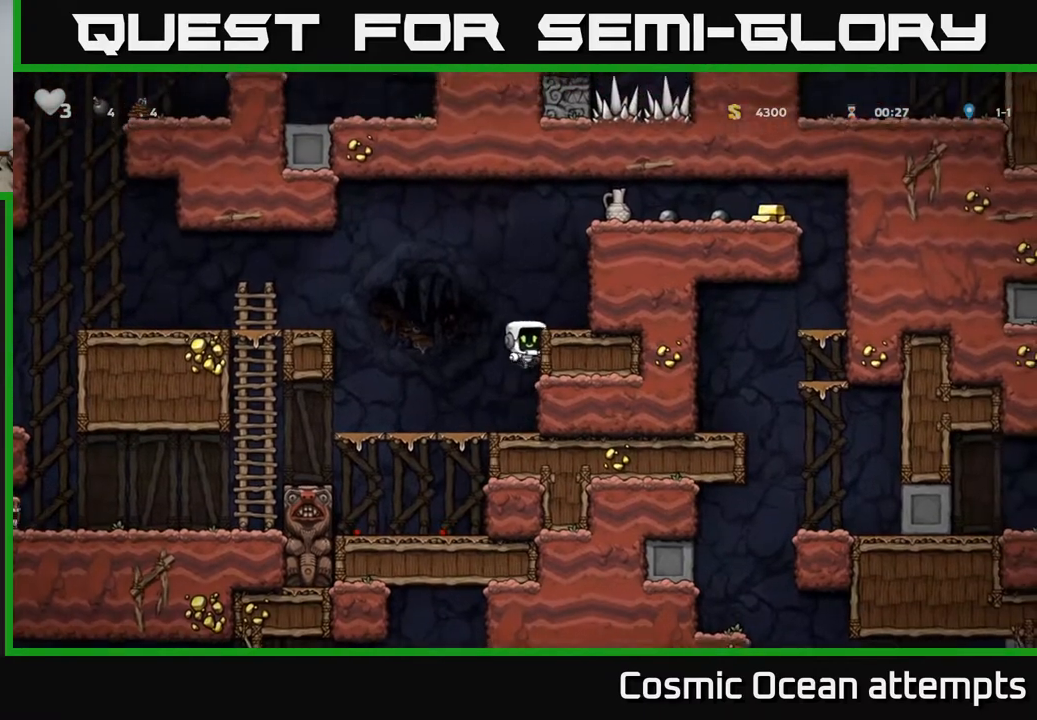
{"buttons": ["A"], "right_stick": "center", "events": [[67, "A", "down"], [167, "A", "up"], [267, "DPAD_RIGHT", "up"], [450, "A", "down"]]}
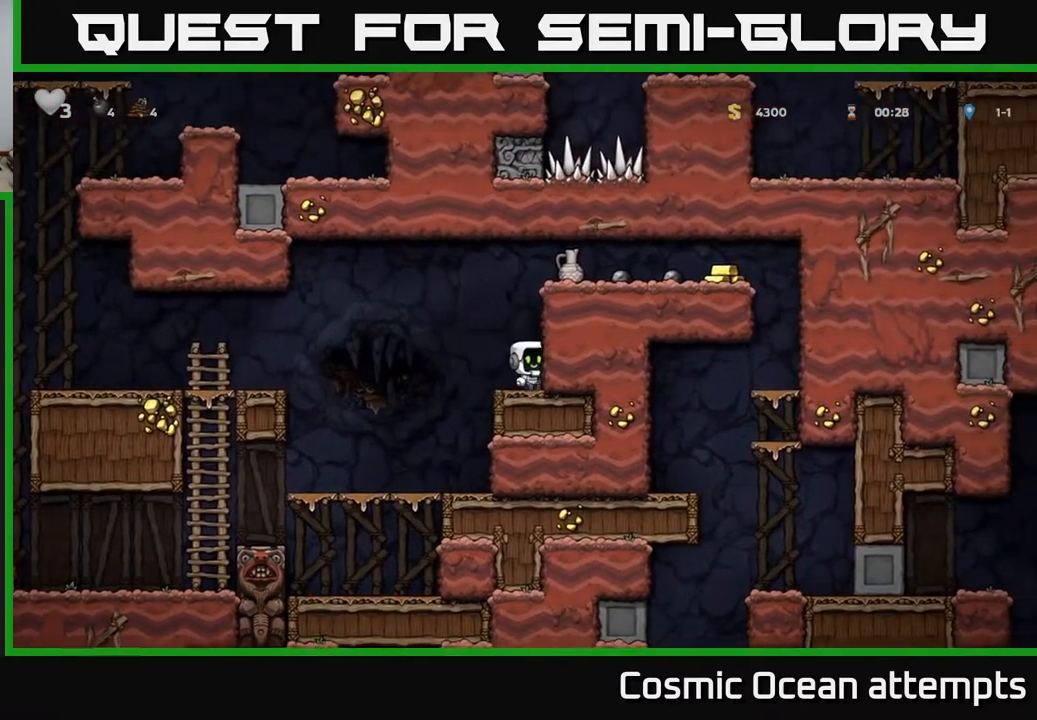
{"buttons": ["DPAD_RIGHT"], "right_stick": "center", "events": [[133, "A", "up"], [133, "DPAD_RIGHT", "down"], [283, "DPAD_RIGHT", "up"], [317, "A", "down"], [433, "A", "up"], [433, "DPAD_RIGHT", "down"]]}
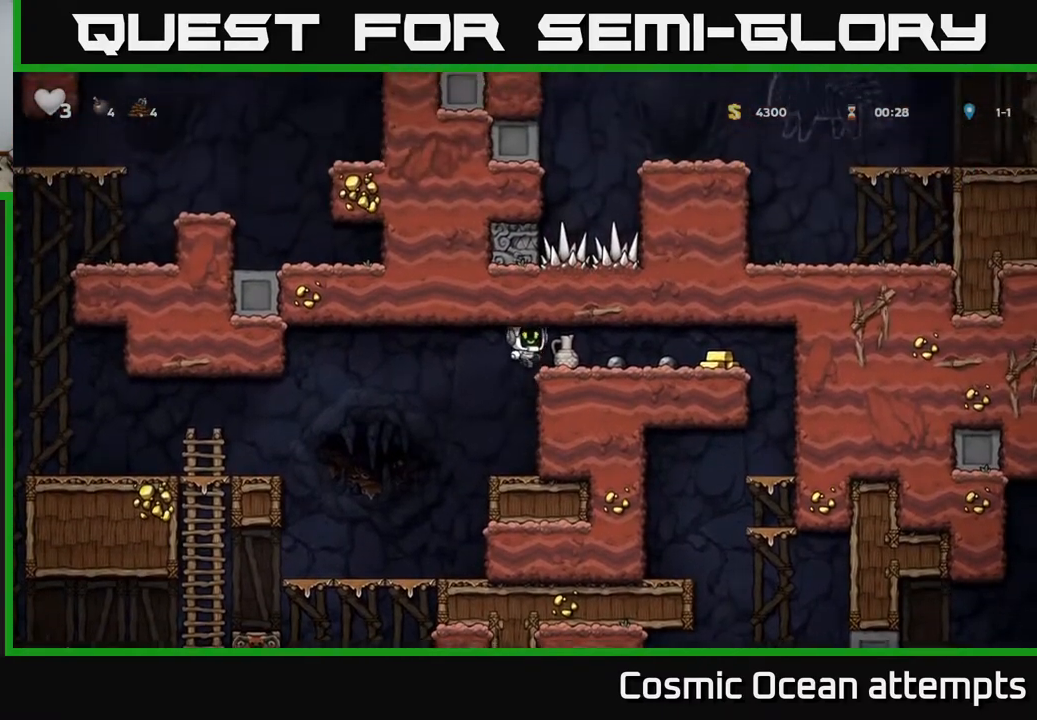
{"buttons": [], "right_stick": "center", "events": [[33, "DPAD_RIGHT", "up"], [133, "DPAD_DOWN", "down"], [250, "X", "down"], [367, "X", "up"], [383, "DPAD_DOWN", "up"]]}
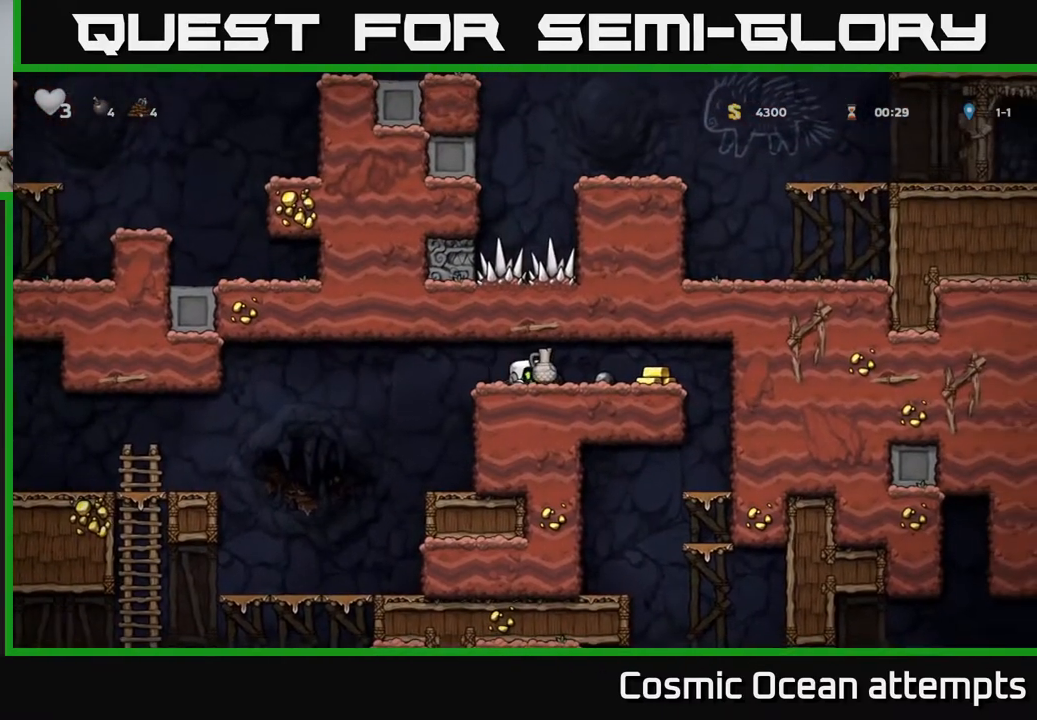
{"buttons": [], "right_stick": "center", "events": [[117, "DPAD_RIGHT", "down"], [450, "DPAD_RIGHT", "up"]]}
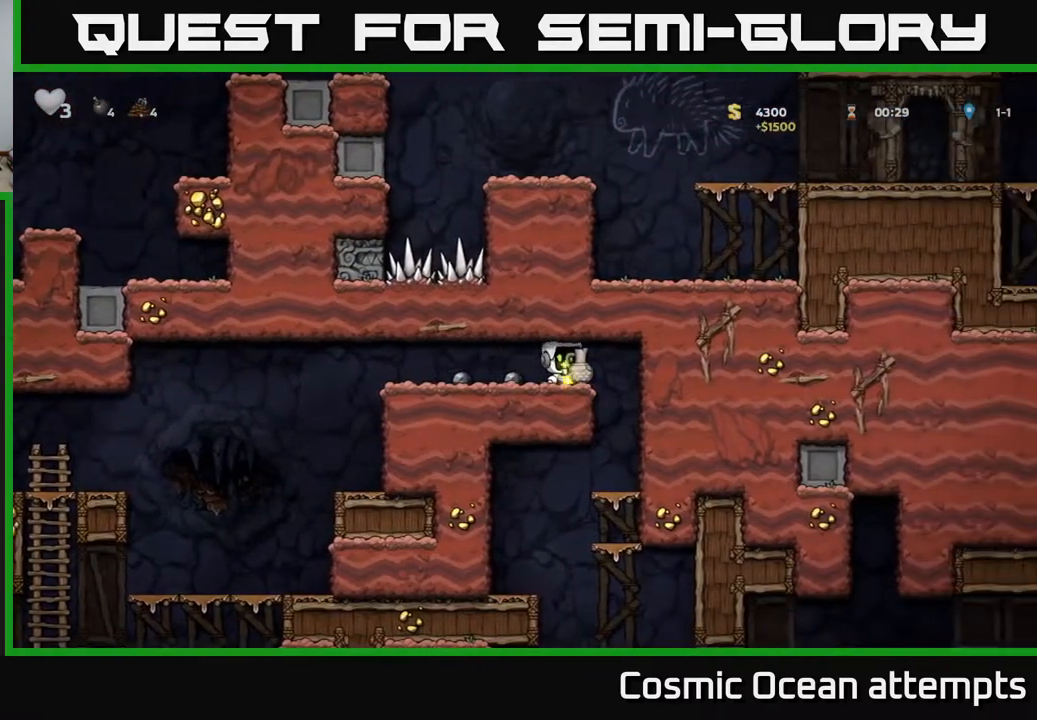
{"buttons": [], "right_stick": "center", "events": [[67, "X", "down"], [167, "X", "up"], [233, "DPAD_LEFT", "down"], [417, "DPAD_LEFT", "up"]]}
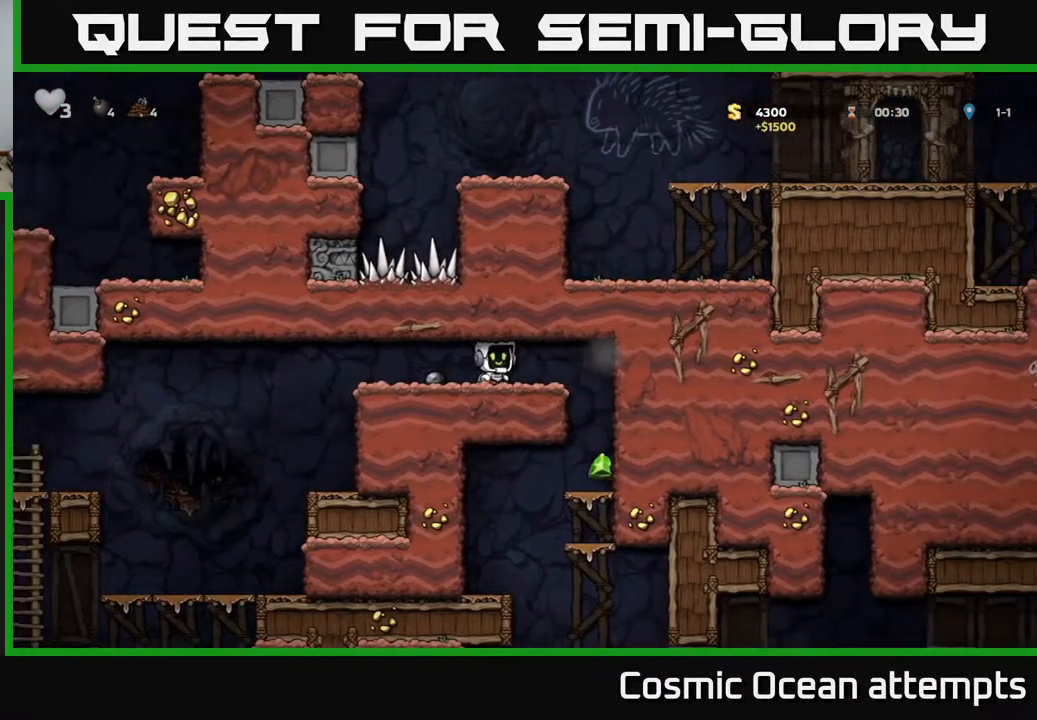
{"buttons": [], "right_stick": "center", "events": [[33, "DPAD_RIGHT", "down"], [400, "DPAD_RIGHT", "up"]]}
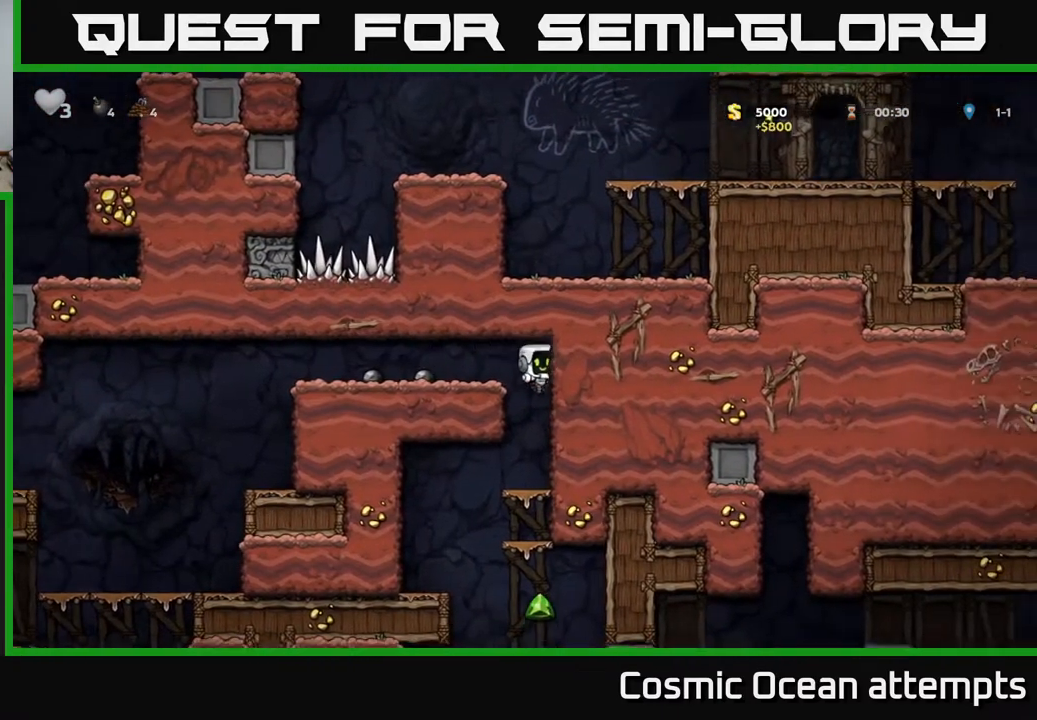
{"buttons": ["A", "DPAD_LEFT"], "right_stick": "center", "events": [[267, "A", "down"], [417, "DPAD_LEFT", "down"]]}
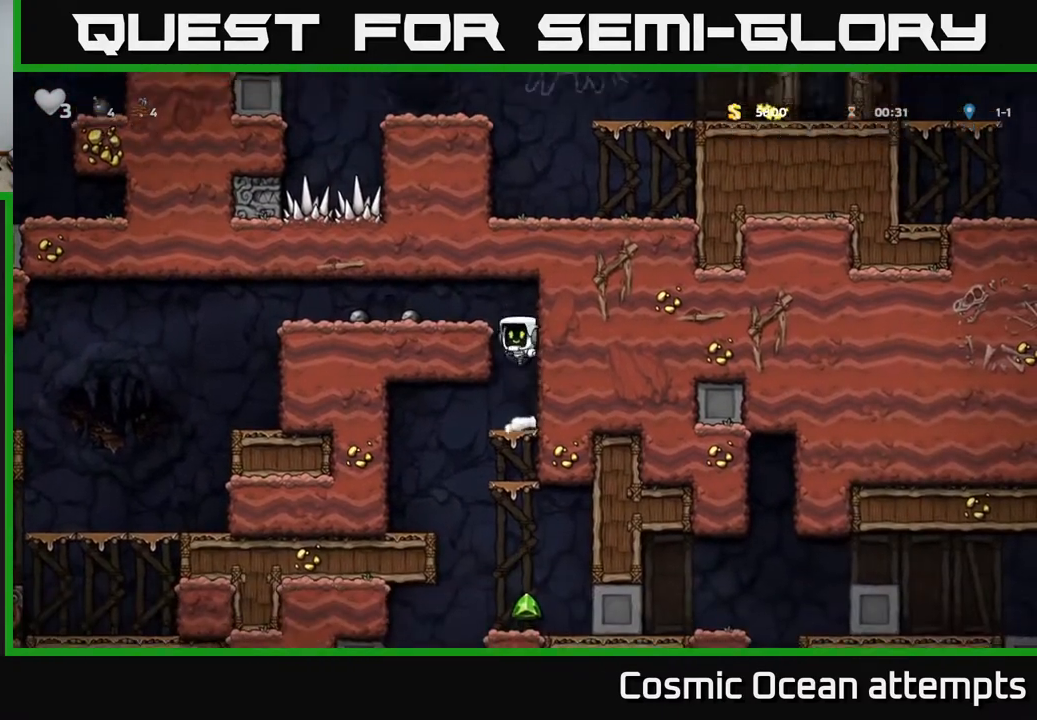
{"buttons": ["DPAD_LEFT"], "right_stick": "center", "events": [[50, "A", "up"], [150, "A", "down"], [250, "A", "up"]]}
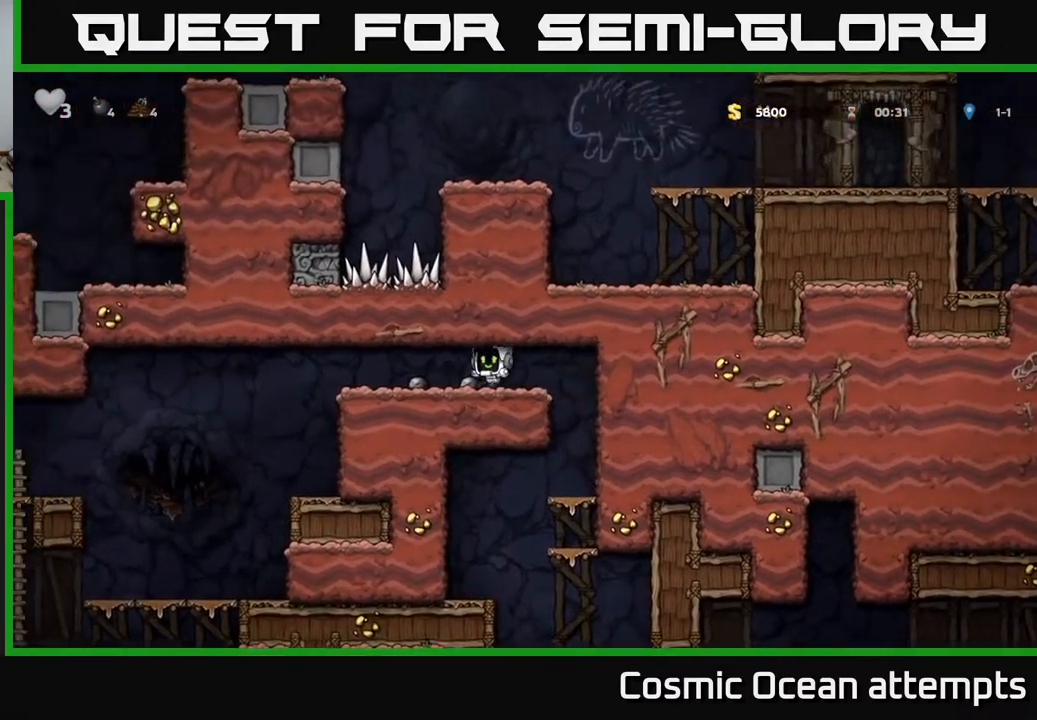
{"buttons": [], "right_stick": "center", "events": [[483, "DPAD_LEFT", "up"]]}
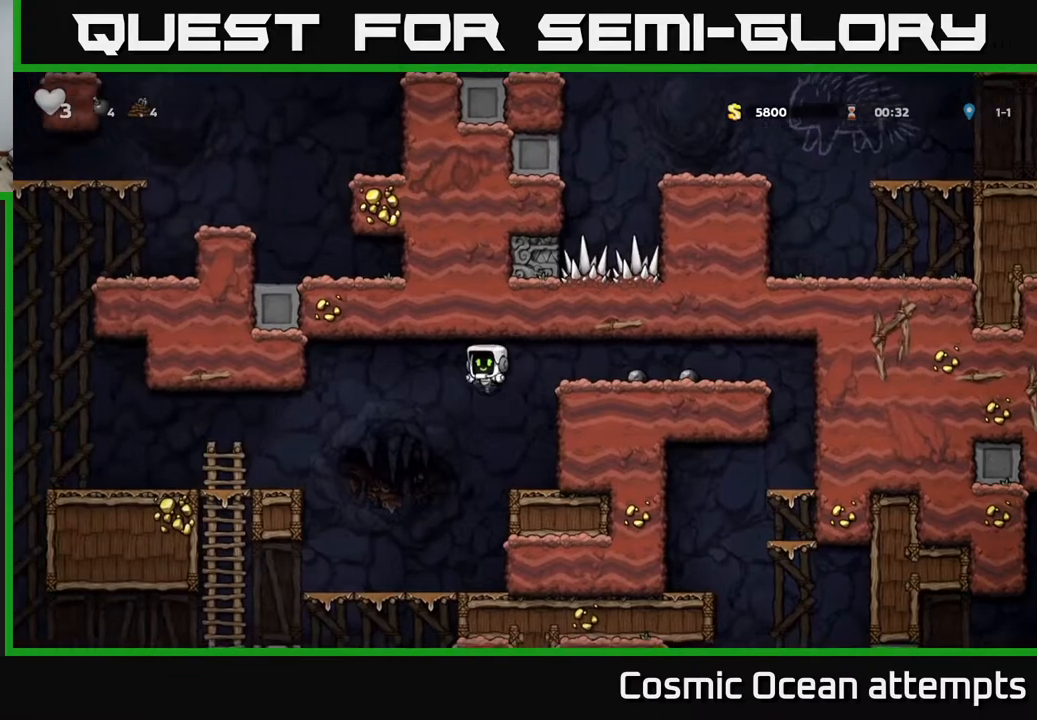
{"buttons": ["DPAD_LEFT"], "right_stick": "center", "events": [[250, "DPAD_LEFT", "down"]]}
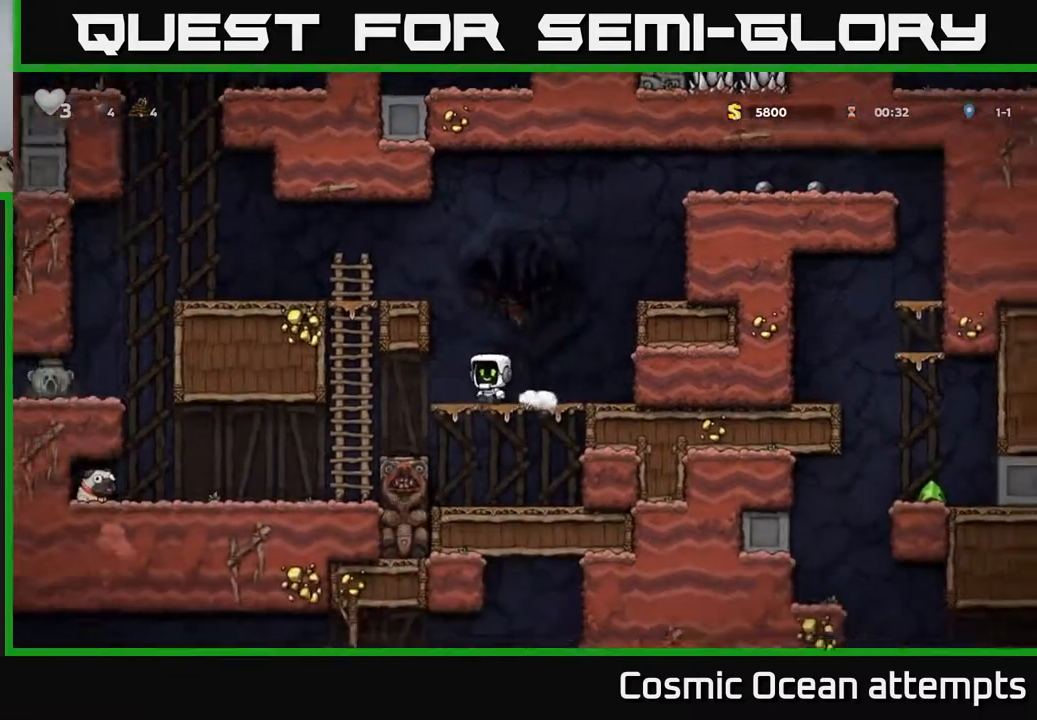
{"buttons": ["DPAD_UP"], "right_stick": "center", "events": [[200, "DPAD_UP", "down"], [267, "DPAD_LEFT", "up"]]}
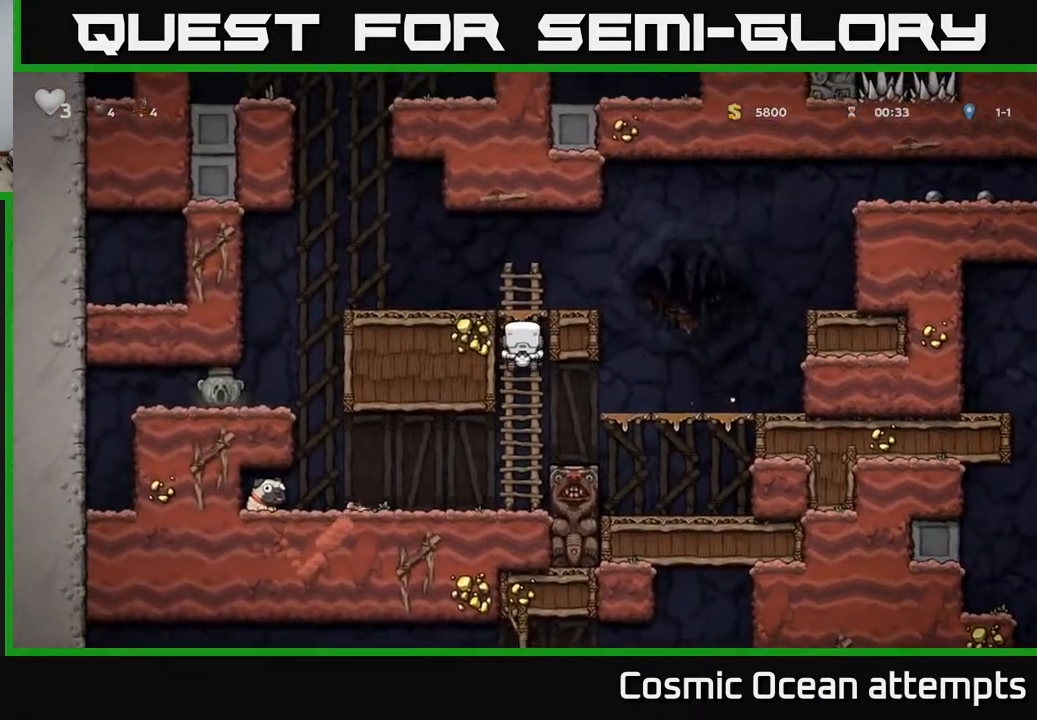
{"buttons": ["DPAD_LEFT"], "right_stick": "center", "events": [[33, "DPAD_LEFT", "down"], [67, "A", "down"], [67, "DPAD_UP", "up"], [250, "A", "up"]]}
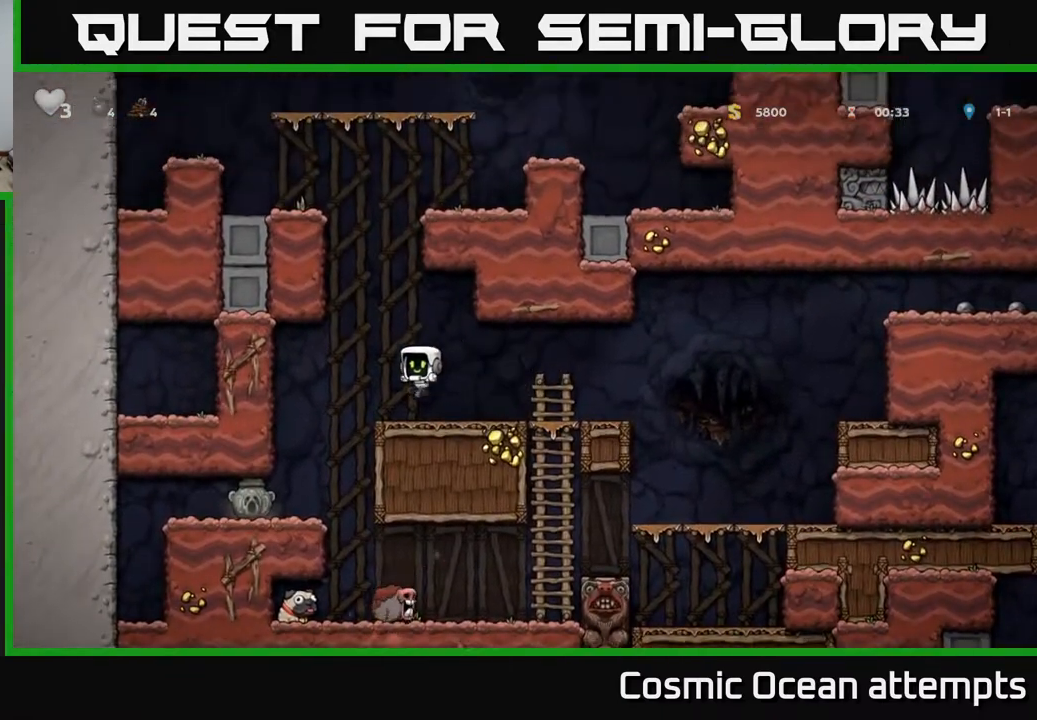
{"buttons": [], "right_stick": "center", "events": [[167, "DPAD_LEFT", "up"], [350, "DPAD_LEFT", "down"], [467, "DPAD_LEFT", "up"]]}
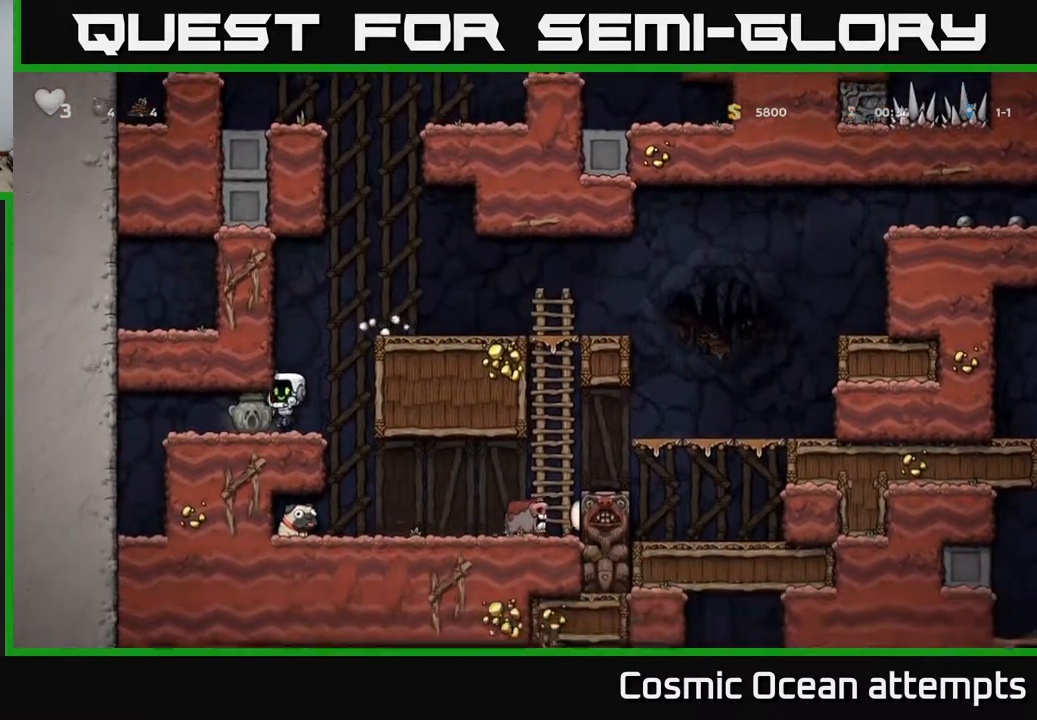
{"buttons": ["DPAD_LEFT"], "right_stick": "center", "events": [[17, "DPAD_DOWN", "down"], [150, "X", "down"], [200, "DPAD_DOWN", "up"], [217, "DPAD_RIGHT", "down"], [267, "X", "up"], [450, "DPAD_RIGHT", "up"], [483, "DPAD_LEFT", "down"]]}
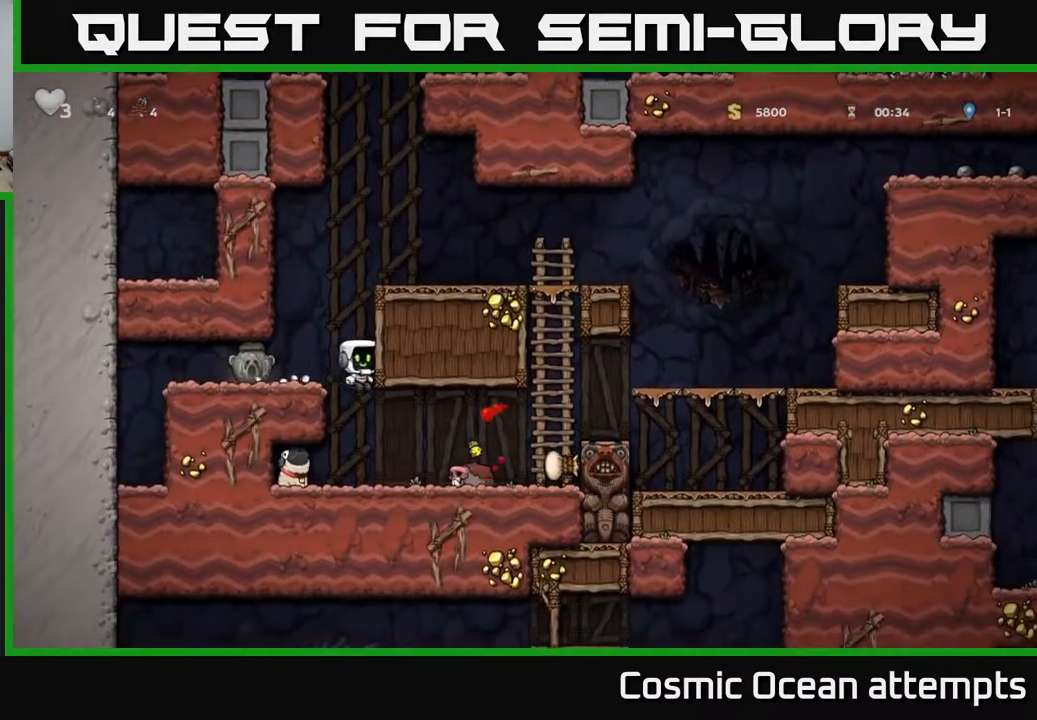
{"buttons": ["A", "DPAD_DOWN"], "right_stick": "center", "events": [[283, "DPAD_LEFT", "up"], [433, "DPAD_DOWN", "down"], [467, "A", "down"]]}
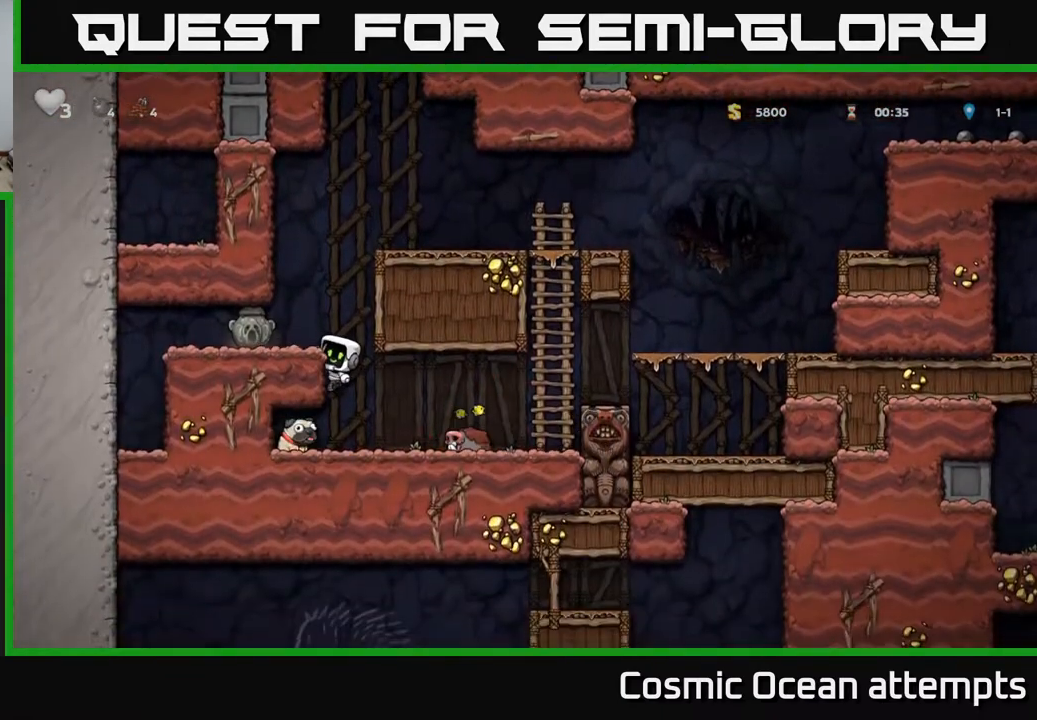
{"buttons": ["DPAD_RIGHT"], "right_stick": "center", "events": [[83, "A", "up"], [150, "DPAD_DOWN", "up"], [300, "DPAD_RIGHT", "down"]]}
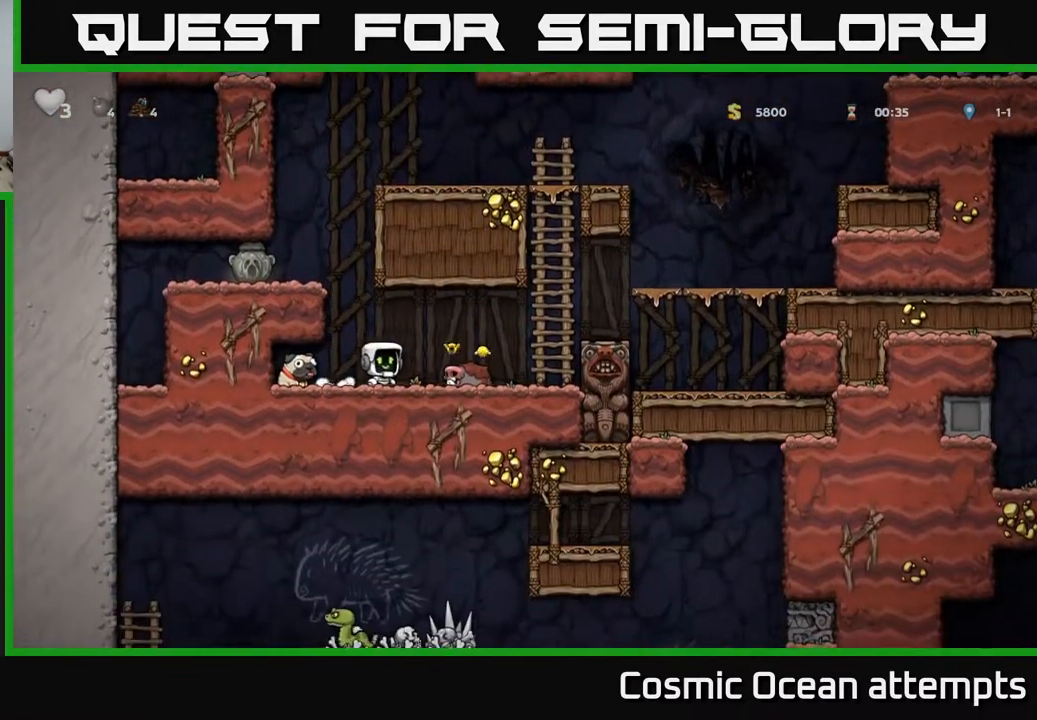
{"buttons": ["DPAD_LEFT"], "right_stick": "center", "events": [[100, "DPAD_DOWN", "down"], [117, "DPAD_RIGHT", "up"], [150, "X", "down"], [217, "DPAD_DOWN", "up"], [217, "DPAD_RIGHT", "down"], [233, "X", "up"], [333, "DPAD_DOWN", "down"], [350, "DPAD_RIGHT", "up"], [367, "X", "down"], [433, "X", "up"], [467, "DPAD_DOWN", "up"], [467, "DPAD_LEFT", "down"]]}
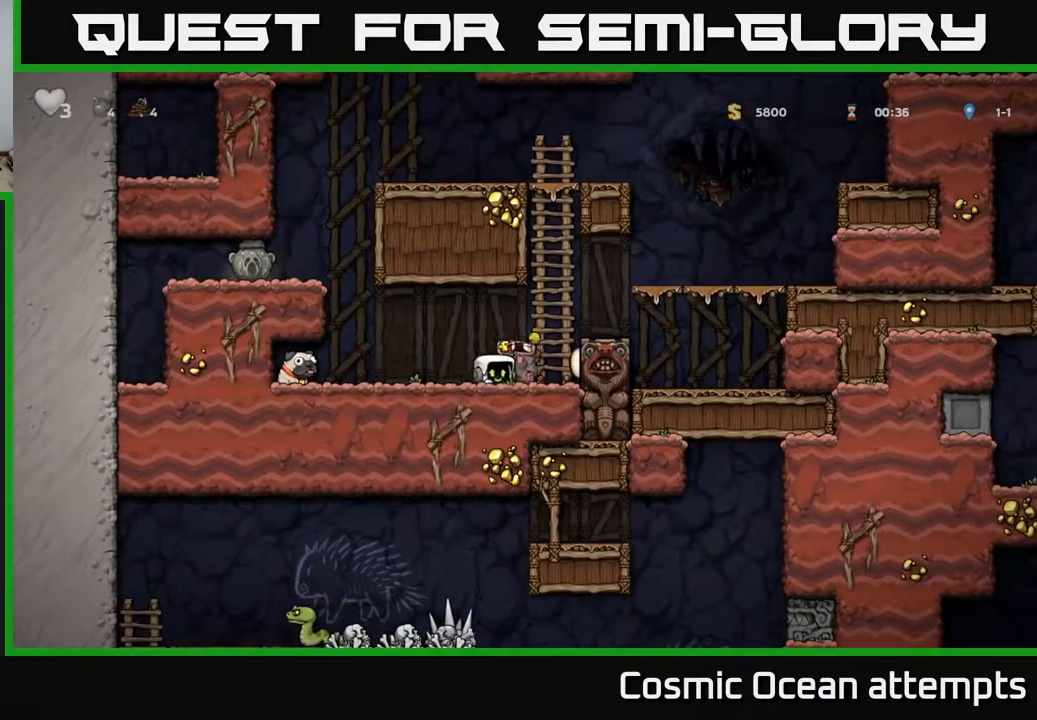
{"buttons": ["DPAD_LEFT"], "right_stick": "center", "events": [[83, "A", "down"], [300, "A", "up"]]}
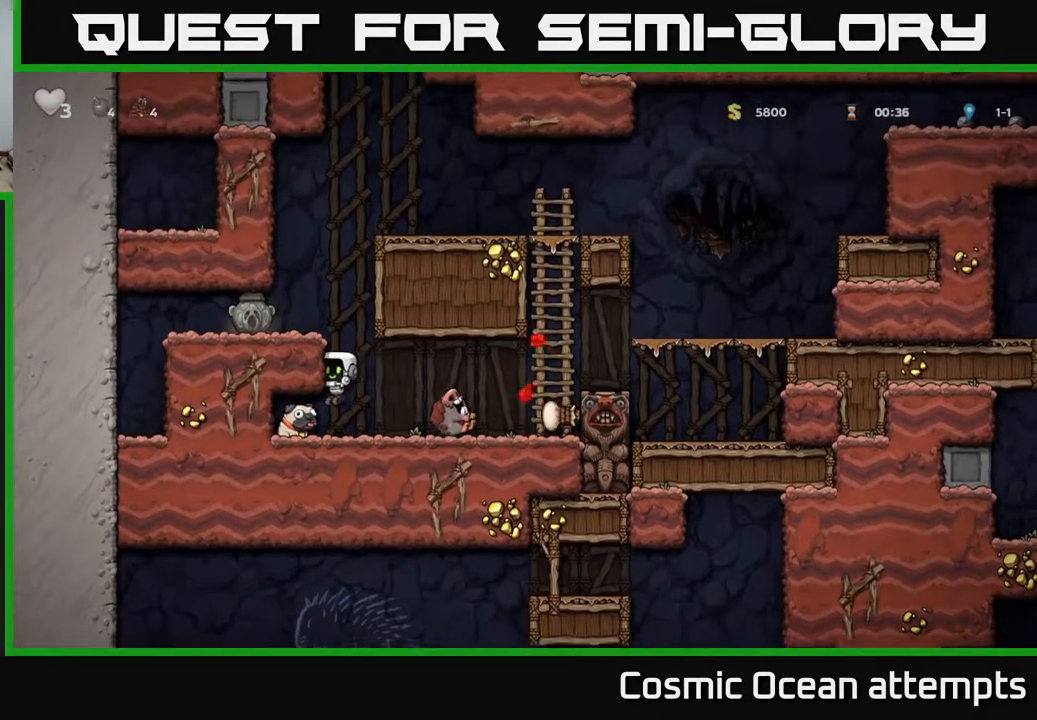
{"buttons": ["DPAD_RIGHT"], "right_stick": "center", "events": [[117, "A", "down"], [183, "DPAD_LEFT", "up"], [250, "A", "up"], [417, "DPAD_RIGHT", "down"]]}